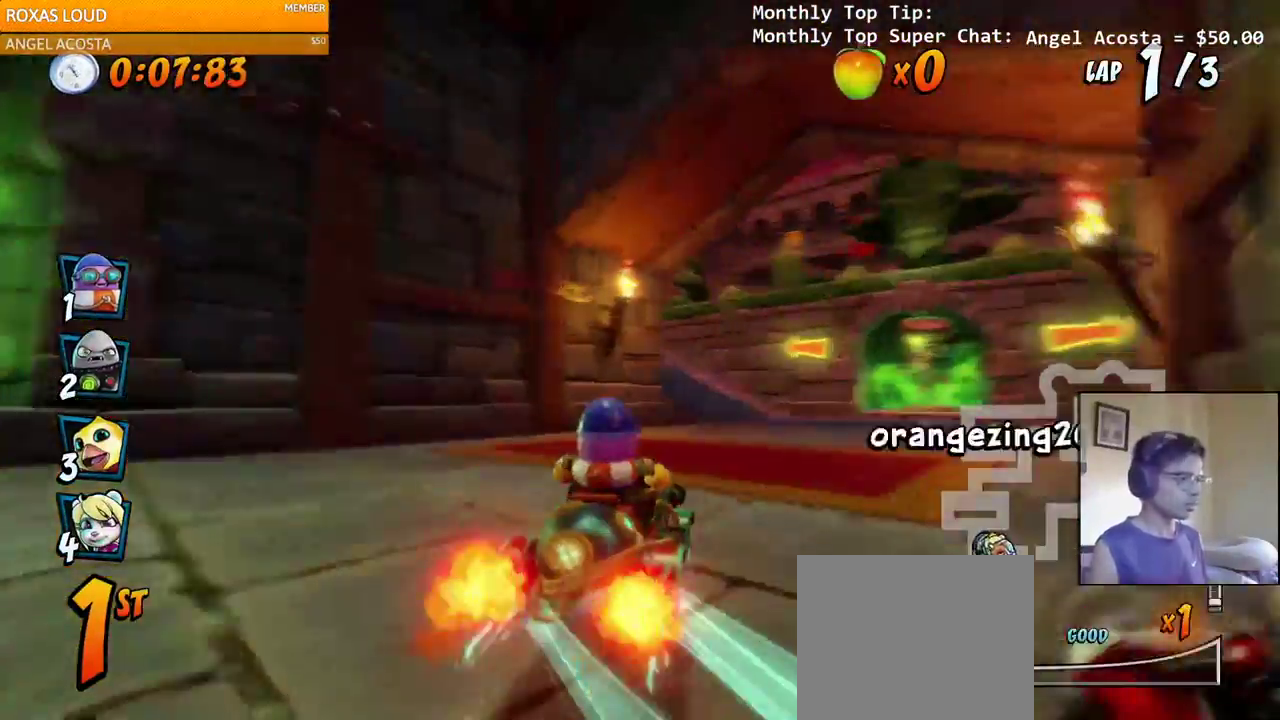
Gameplay with a controller (PlayStation layout); each line is a JSON object with the inputs held at the frame after it (dt_ms = milliseconds from this image to that frame). "events" lists button and stick changes between this image and that frame as [ms after this image, input, new state], when the widget could be followed in between.
{"dt_ms": 500, "buttons": ["CROSS"], "left_stick": "center", "right_stick": "center", "events": [[67, "CROSS", "down"], [67, "R2", "up"], [100, "SQUARE", "up"], [100, "right_stick", "left"], [183, "right_stick", "center"], [283, "R2", "down"], [283, "SQUARE", "down"], [300, "CROSS", "up"], [367, "CROSS", "down"], [383, "DPAD_DOWN", "up"], [383, "DPAD_RIGHT", "up"], [383, "R2", "up"], [400, "SQUARE", "up"]]}
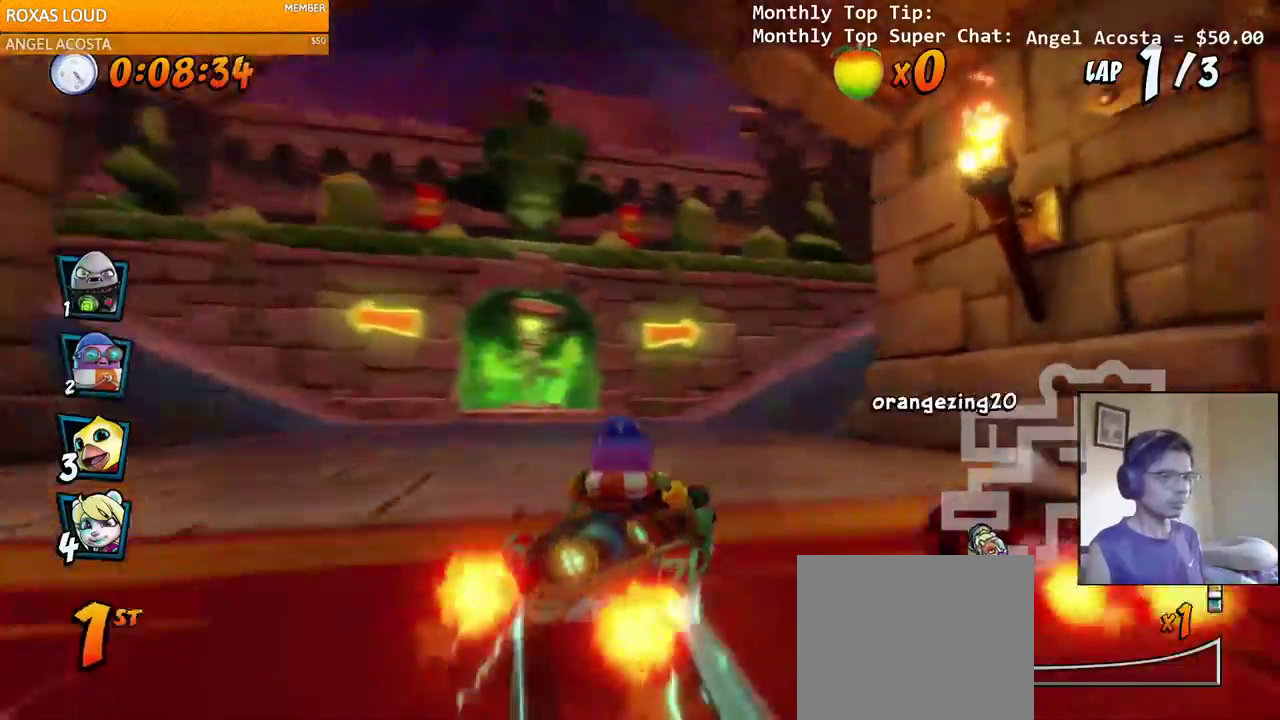
{"dt_ms": 500, "buttons": ["CROSS", "R2", "DPAD_DOWN", "DPAD_LEFT"], "left_stick": "center", "right_stick": "center", "events": [[33, "DPAD_DOWN", "down"], [33, "DPAD_RIGHT", "down"], [267, "CROSS", "up"], [267, "R2", "down"], [267, "SQUARE", "down"], [433, "CROSS", "down"], [433, "SQUARE", "up"], [450, "DPAD_DOWN", "up"], [450, "DPAD_LEFT", "down"], [450, "DPAD_RIGHT", "up"], [483, "DPAD_DOWN", "down"]]}
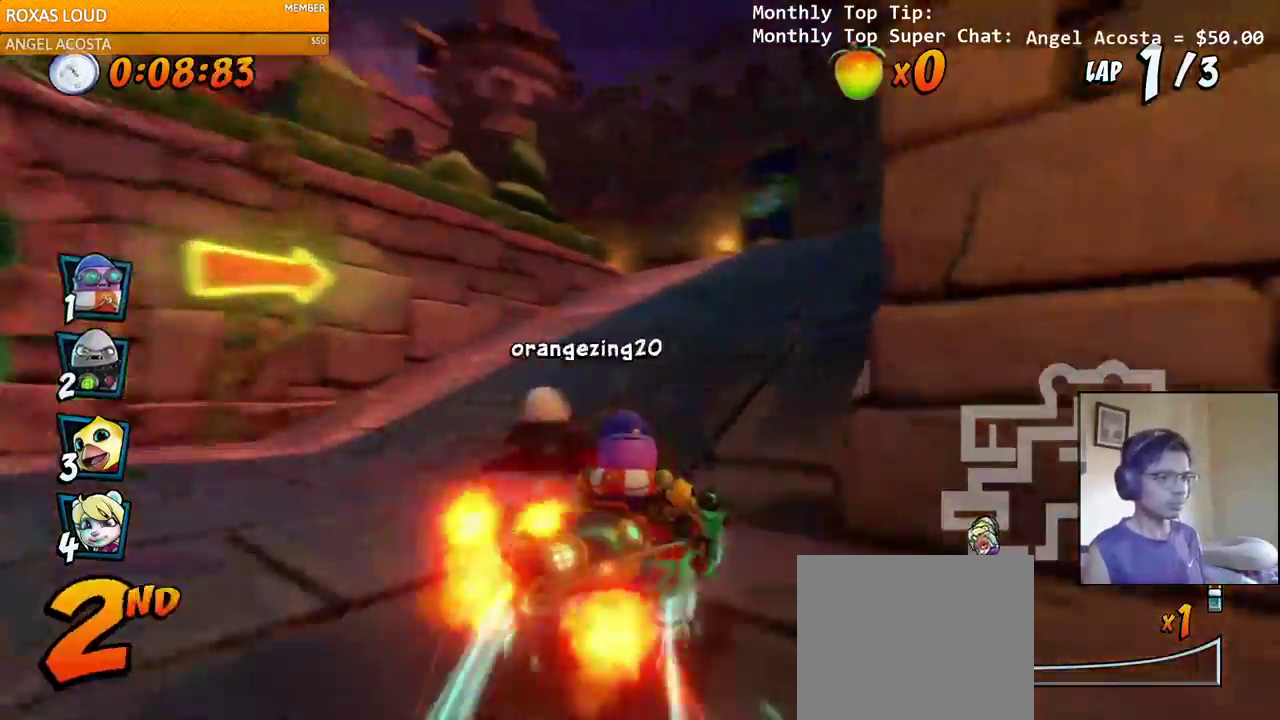
{"dt_ms": 500, "buttons": ["CROSS", "R2", "DPAD_LEFT"], "left_stick": "center", "right_stick": "center", "events": [[67, "DPAD_DOWN", "up"]]}
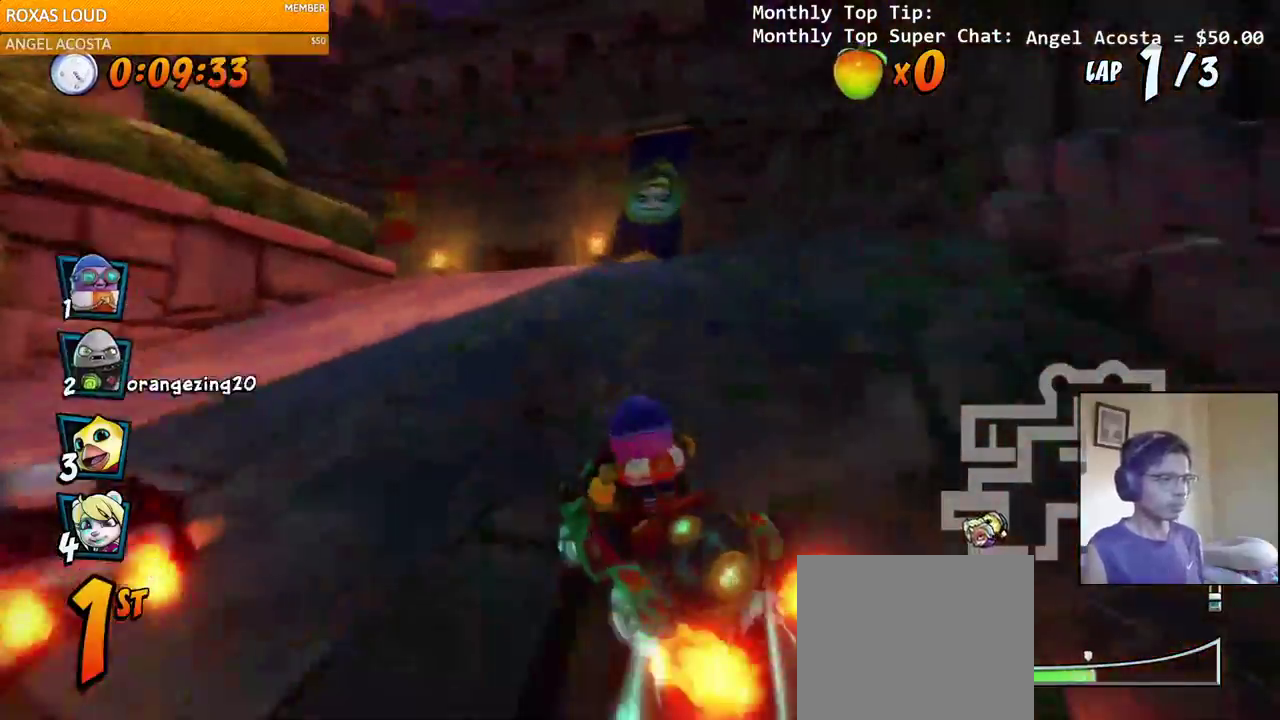
{"dt_ms": 500, "buttons": ["CROSS", "L1", "R2", "DPAD_UP", "DPAD_LEFT"], "left_stick": "center", "right_stick": "center", "events": [[17, "DPAD_DOWN", "down"], [350, "DPAD_DOWN", "up"], [350, "L1", "down"], [400, "DPAD_UP", "down"]]}
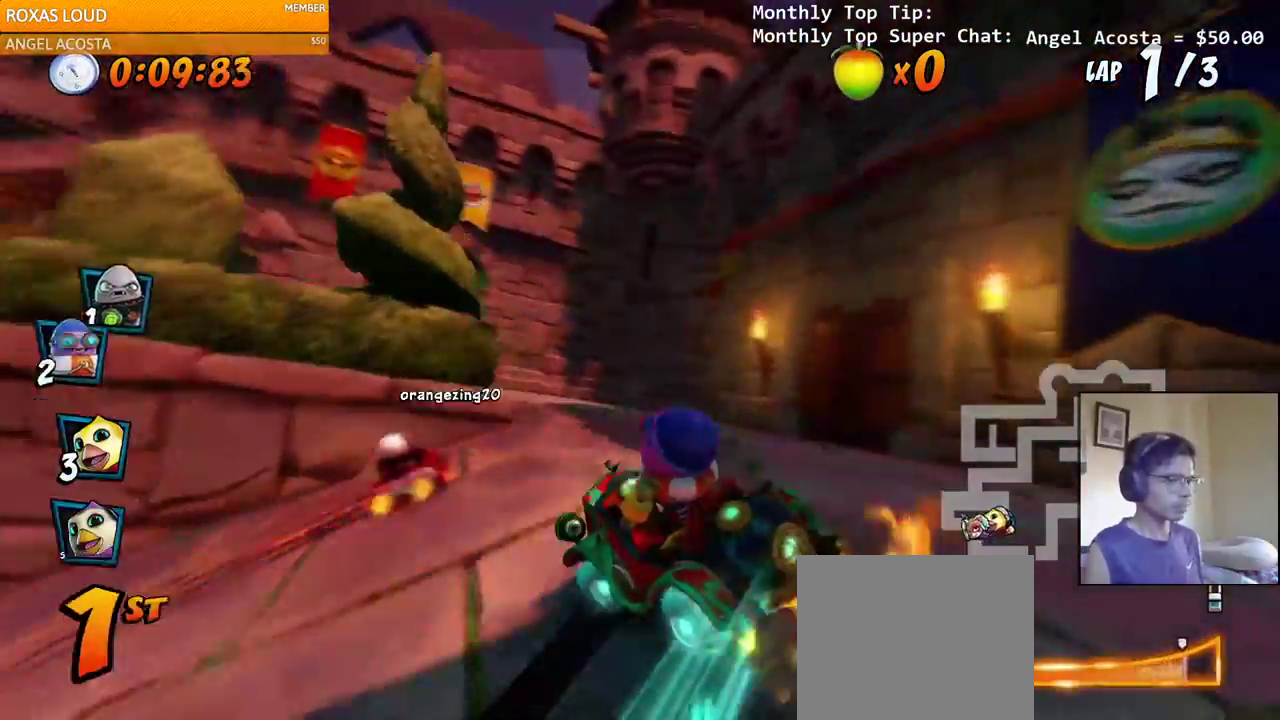
{"dt_ms": 500, "buttons": ["CROSS", "R2", "DPAD_DOWN", "DPAD_LEFT"], "left_stick": "center", "right_stick": "center", "events": [[33, "L1", "up"], [400, "DPAD_UP", "up"], [500, "DPAD_DOWN", "down"]]}
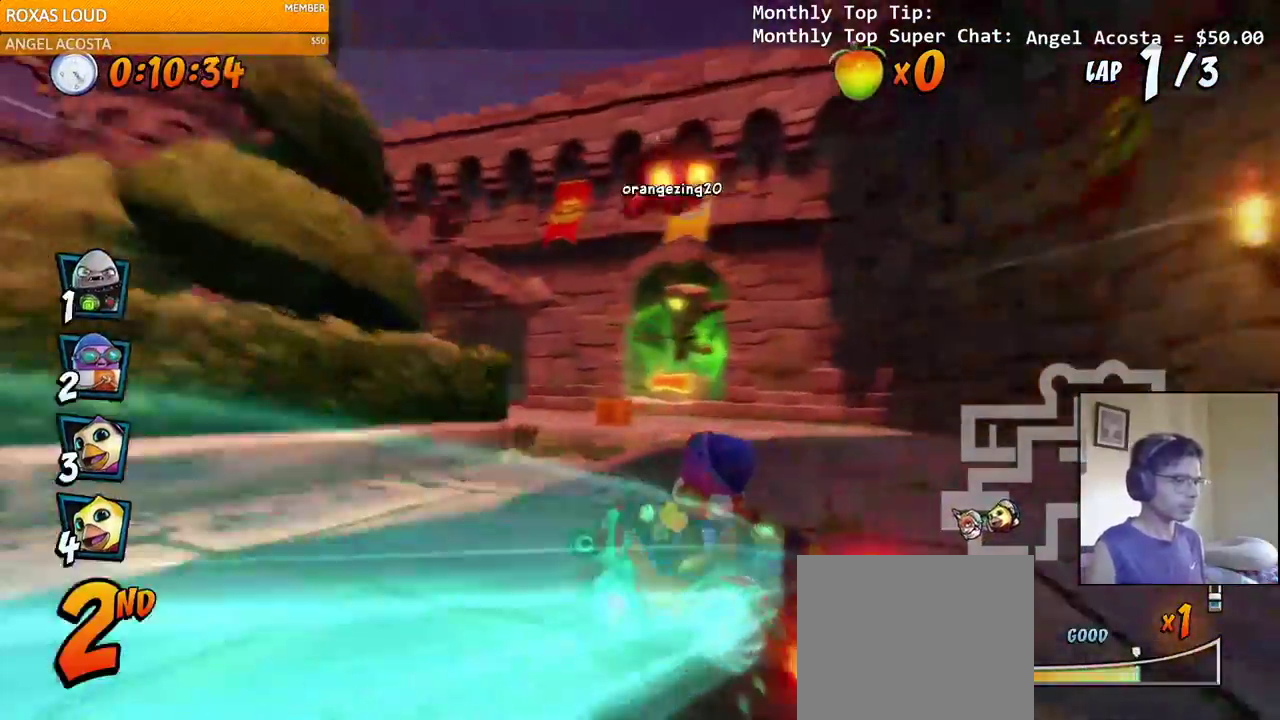
{"dt_ms": 500, "buttons": ["CROSS", "R2", "DPAD_DOWN", "DPAD_RIGHT"], "left_stick": "center", "right_stick": "center", "events": [[17, "L1", "down"], [50, "R2", "up"], [100, "SQUARE", "down"], [117, "CROSS", "up"], [133, "R2", "down"], [150, "L1", "up"], [267, "CROSS", "down"], [300, "SQUARE", "up"], [450, "DPAD_LEFT", "up"], [467, "DPAD_RIGHT", "down"]]}
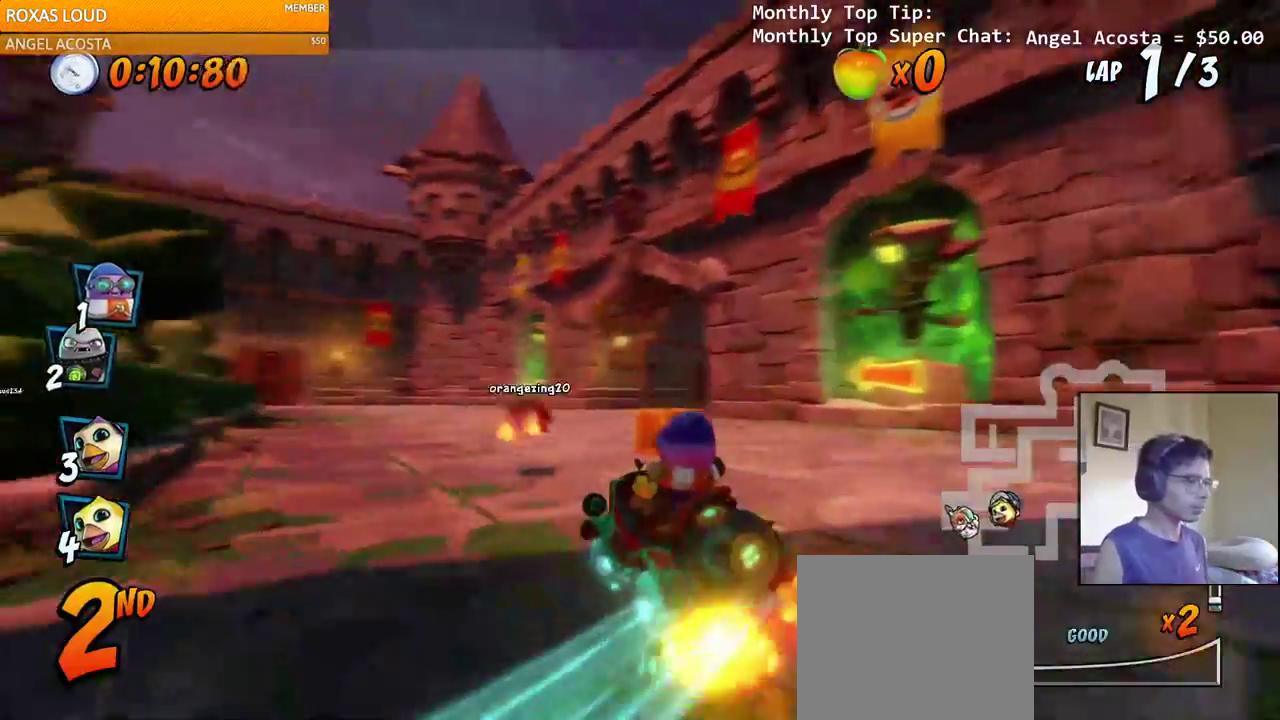
{"dt_ms": 1000, "buttons": ["CROSS", "L1", "R2", "DPAD_DOWN", "DPAD_RIGHT"], "left_stick": "left", "right_stick": "center"}
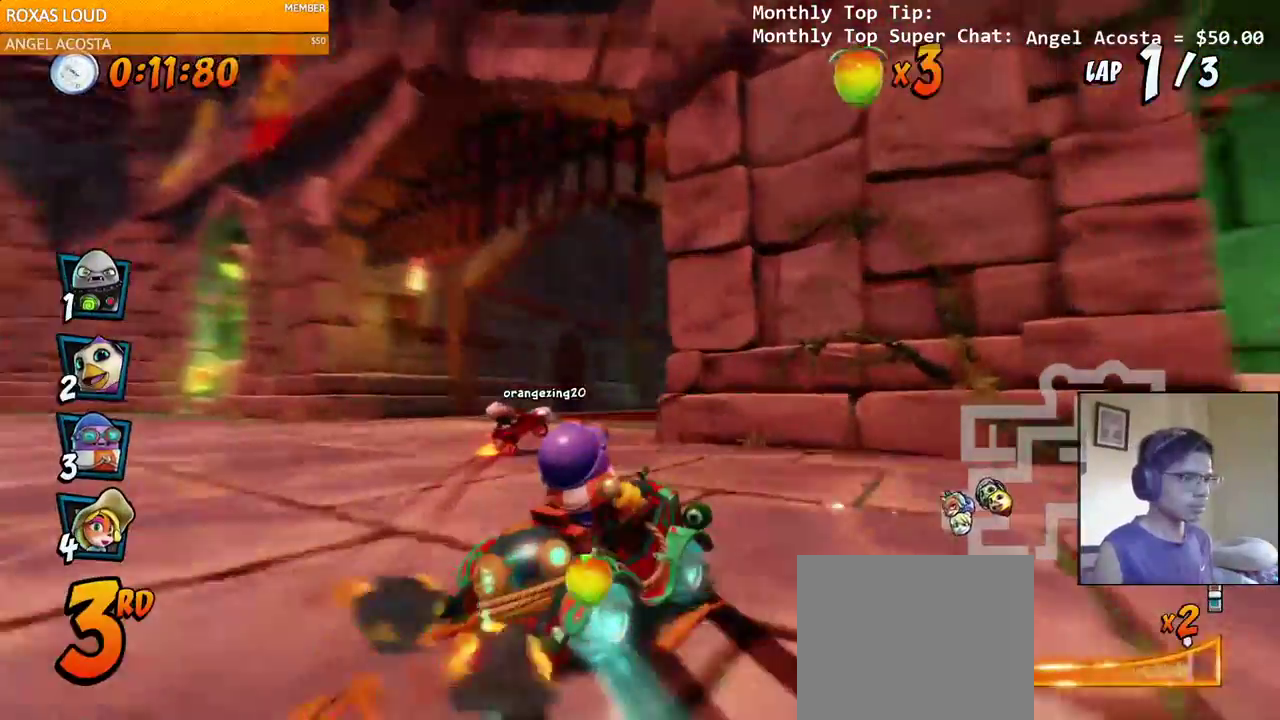
{"dt_ms": 500, "buttons": ["SQUARE", "R2", "DPAD_DOWN", "DPAD_RIGHT"], "left_stick": "left", "right_stick": "up", "events": [[33, "DPAD_DOWN", "up"], [33, "right_stick", "up"], [267, "DPAD_DOWN", "down"], [367, "L1", "up"], [367, "R2", "up"], [400, "SQUARE", "down"], [400, "right_stick", "center"], [417, "CROSS", "up"], [433, "R2", "down"], [450, "right_stick", "up"]]}
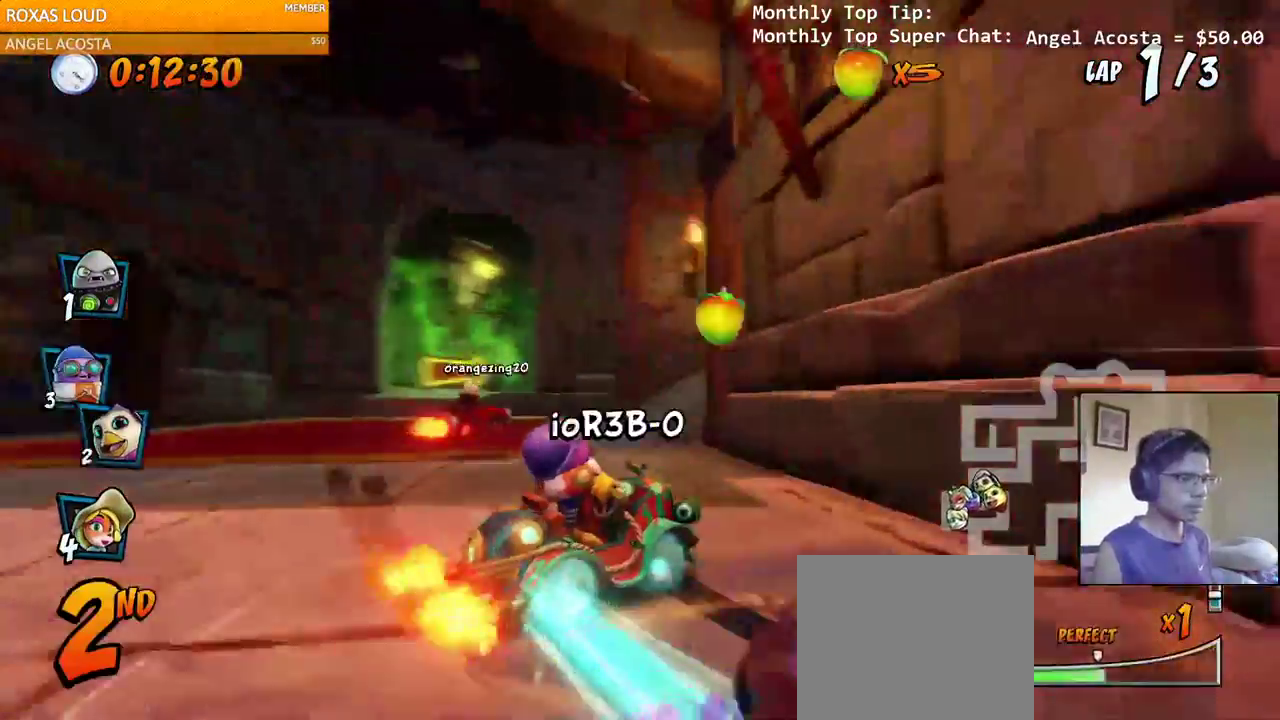
{"dt_ms": 500, "buttons": ["CROSS", "R2", "DPAD_DOWN", "DPAD_RIGHT"], "left_stick": "left", "right_stick": "center", "events": [[17, "right_stick", "center"], [217, "CROSS", "down"], [233, "SQUARE", "up"]]}
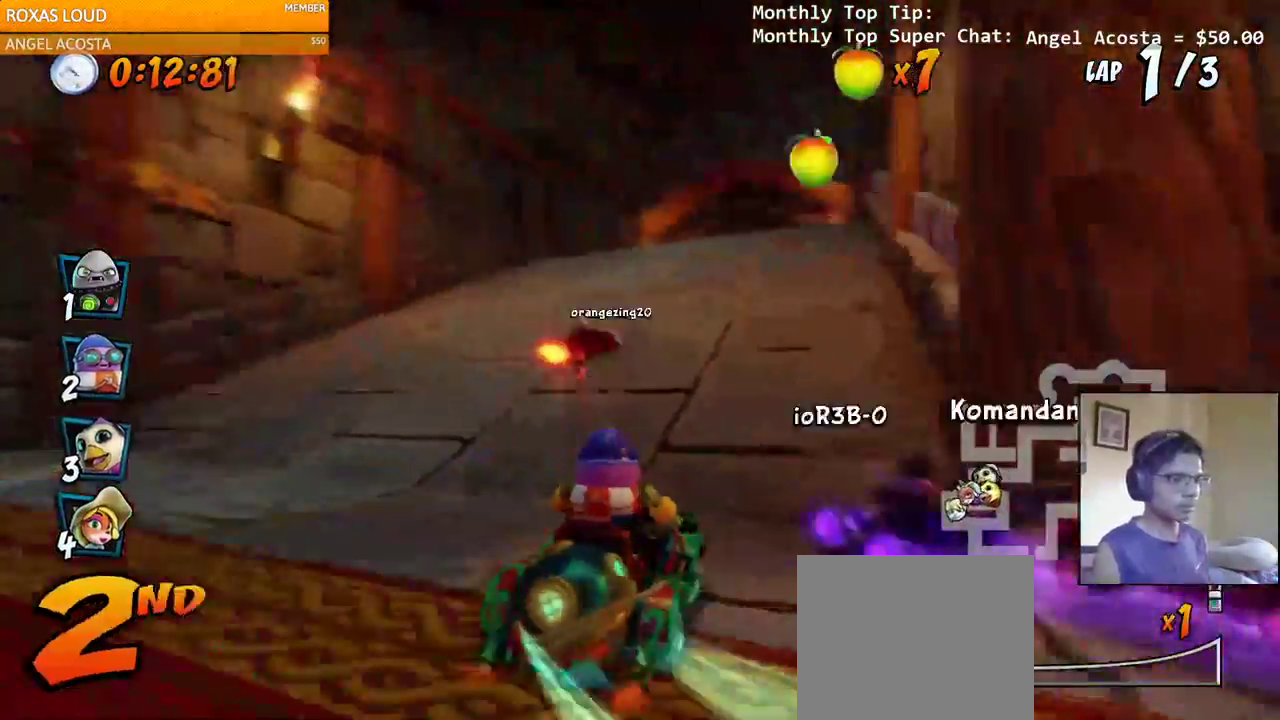
{"dt_ms": 1000, "buttons": ["CROSS", "R2"], "left_stick": "center", "right_stick": "left"}